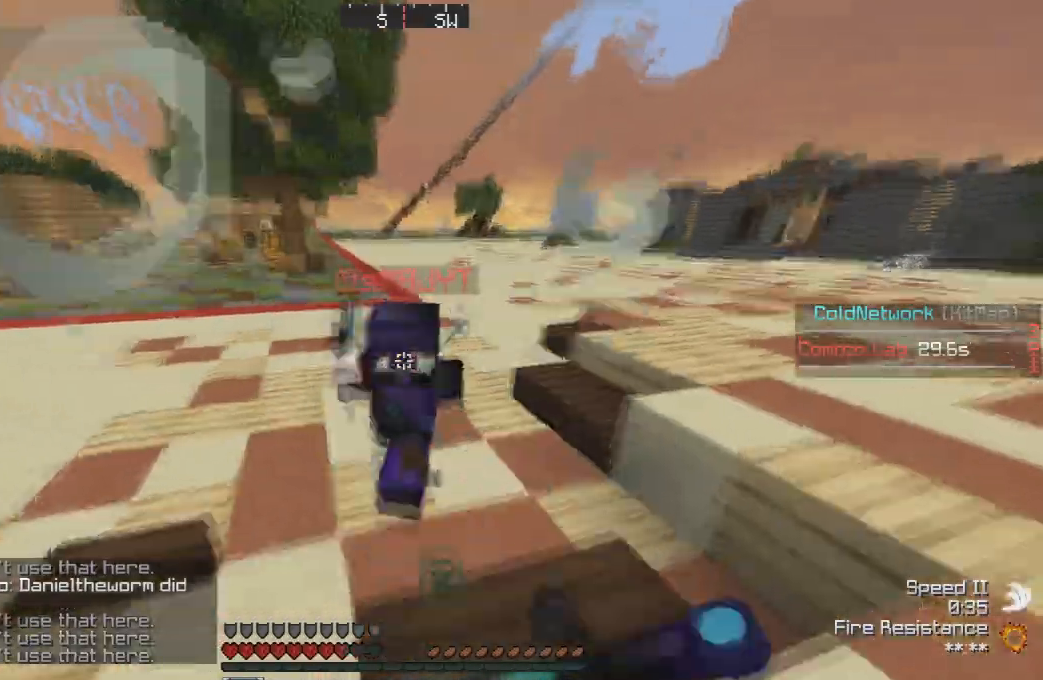
Gameplay with keyboard; each line is a JSON object with the keys held at the frame after it. "events" lists presses ("down") and releases ("up") of "a", "d", "s" and "w" between this image and that frame as [ms after this image, input, new state], when the widget could be followed in between. No other keys are recorded. Mouse input is not recorded.
{"keys": ["w"], "events": [[300, "w", "up"], [334, "w", "down"]]}
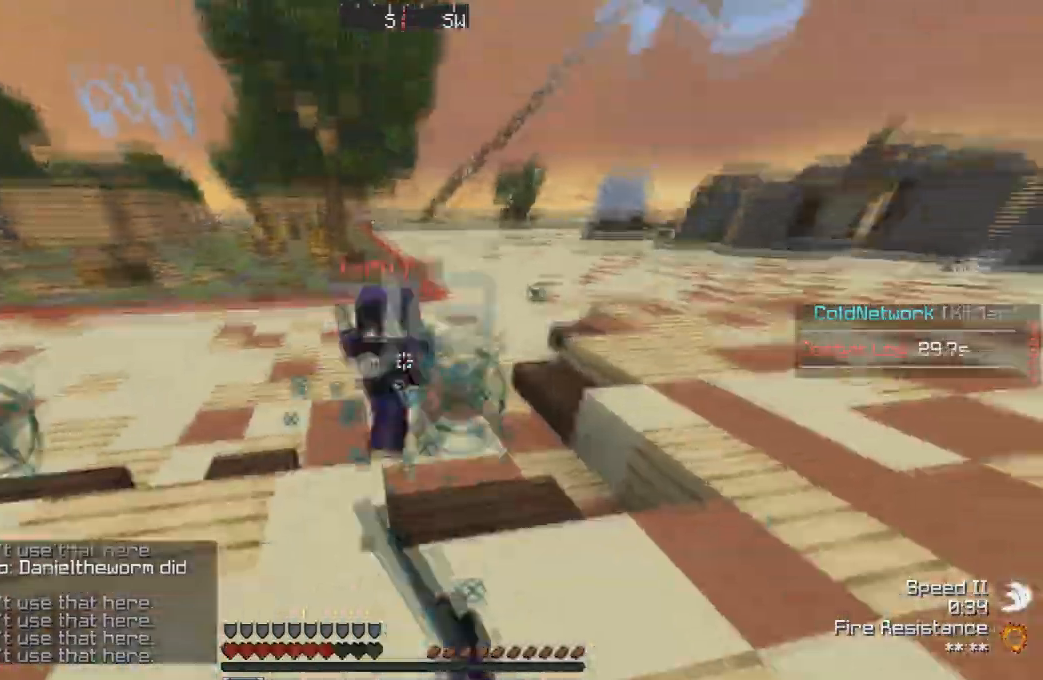
{"keys": ["a", "w"], "events": [[334, "a", "down"]]}
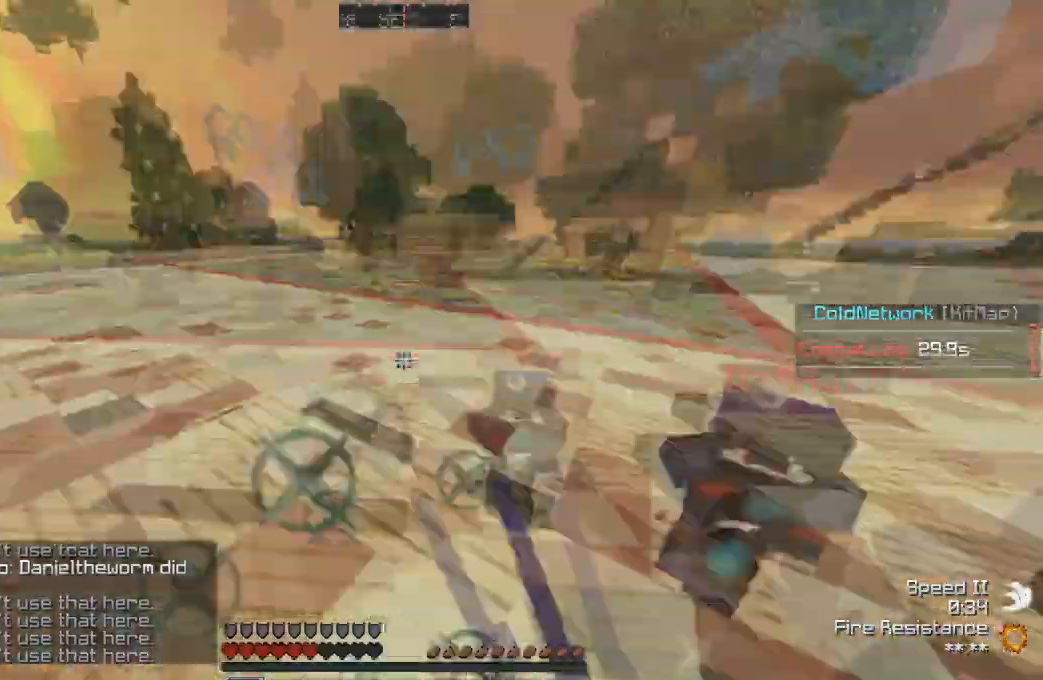
{"keys": ["w"], "events": [[133, "a", "up"]]}
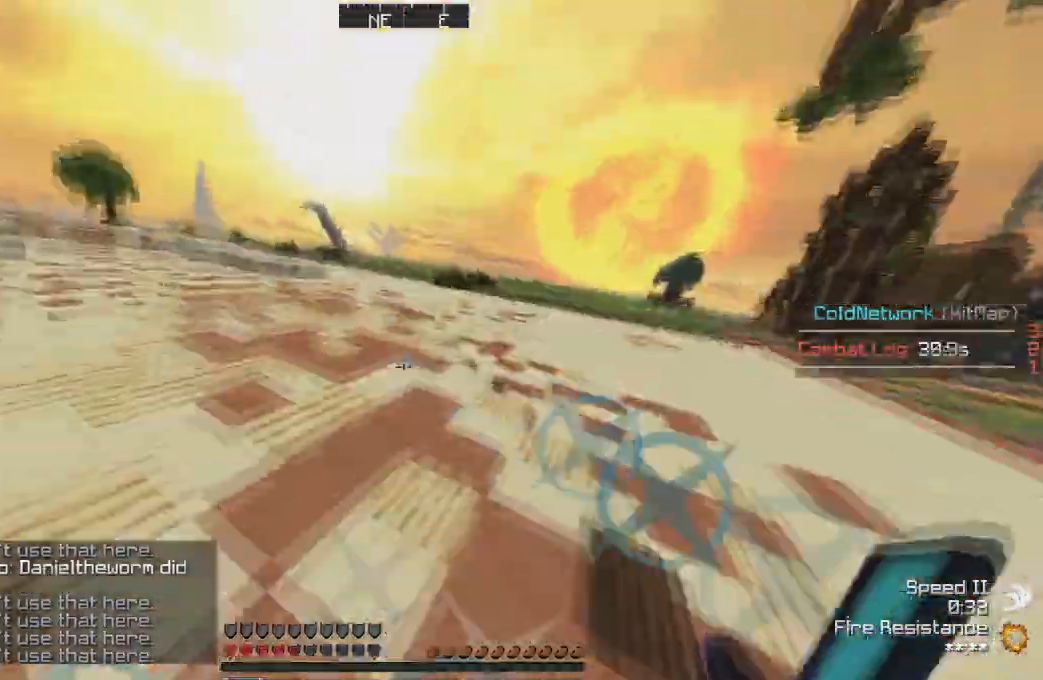
{"keys": ["w"], "events": []}
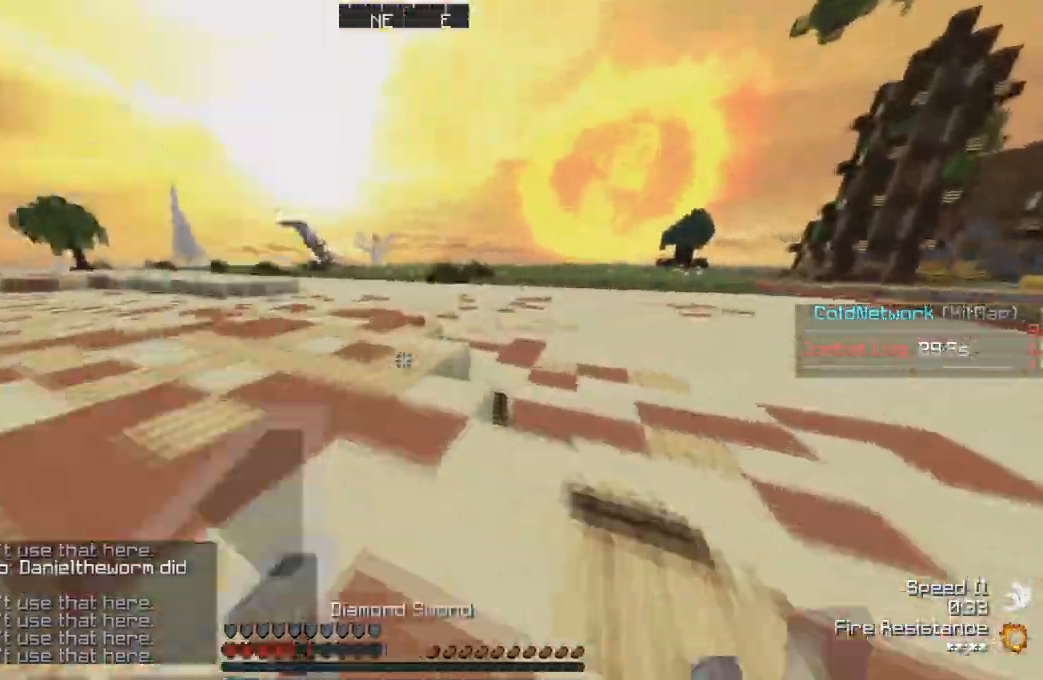
{"keys": ["d", "w"], "events": [[33, "a", "down"], [167, "a", "up"], [167, "w", "up"], [200, "d", "down"], [233, "w", "down"]]}
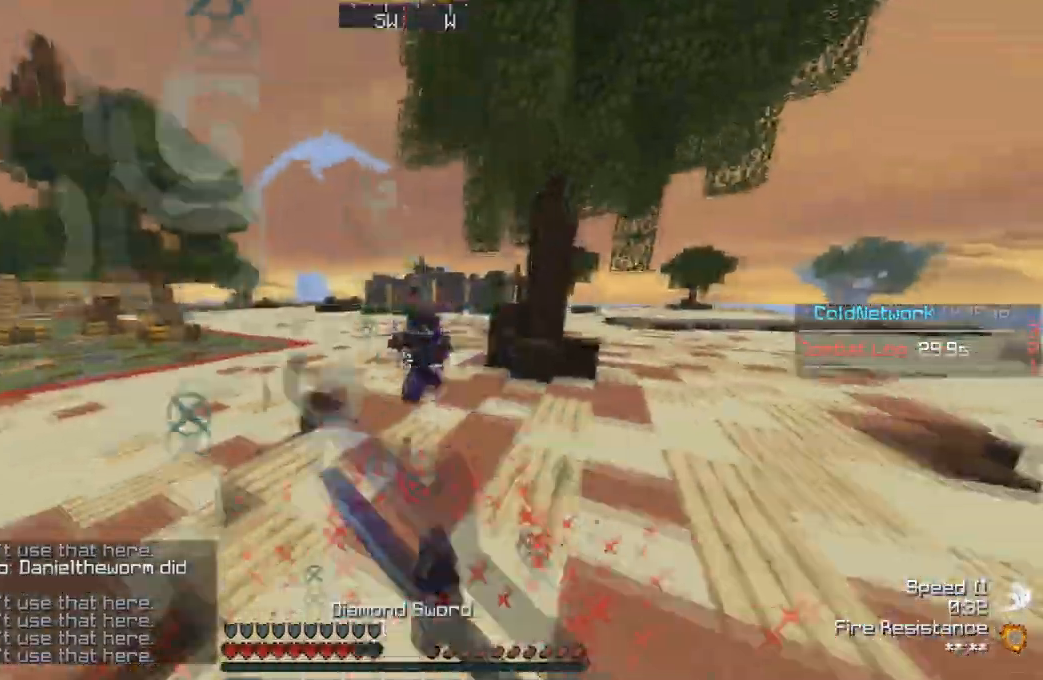
{"keys": ["w"], "events": [[301, "d", "up"]]}
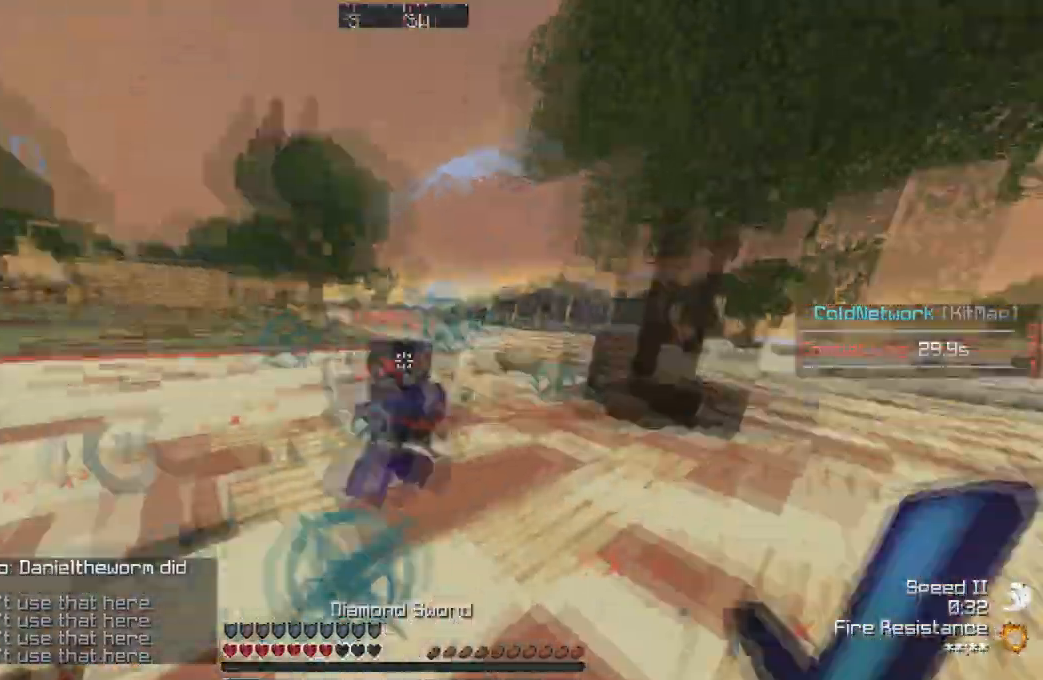
{"keys": [], "events": [[434, "w", "up"]]}
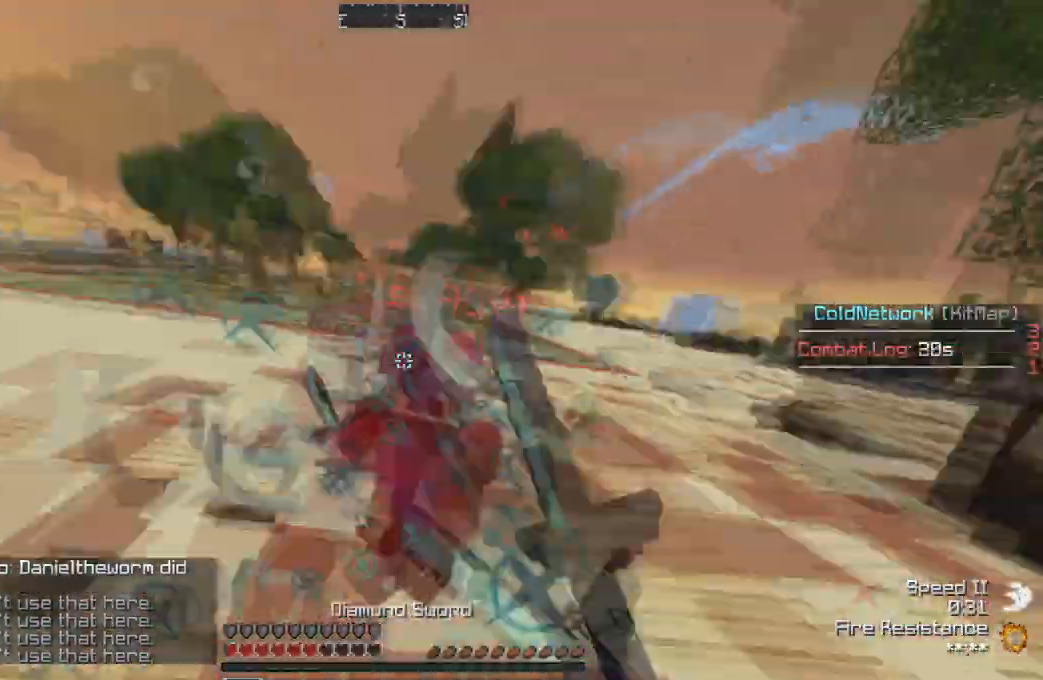
{"keys": ["w"], "events": [[34, "w", "down"]]}
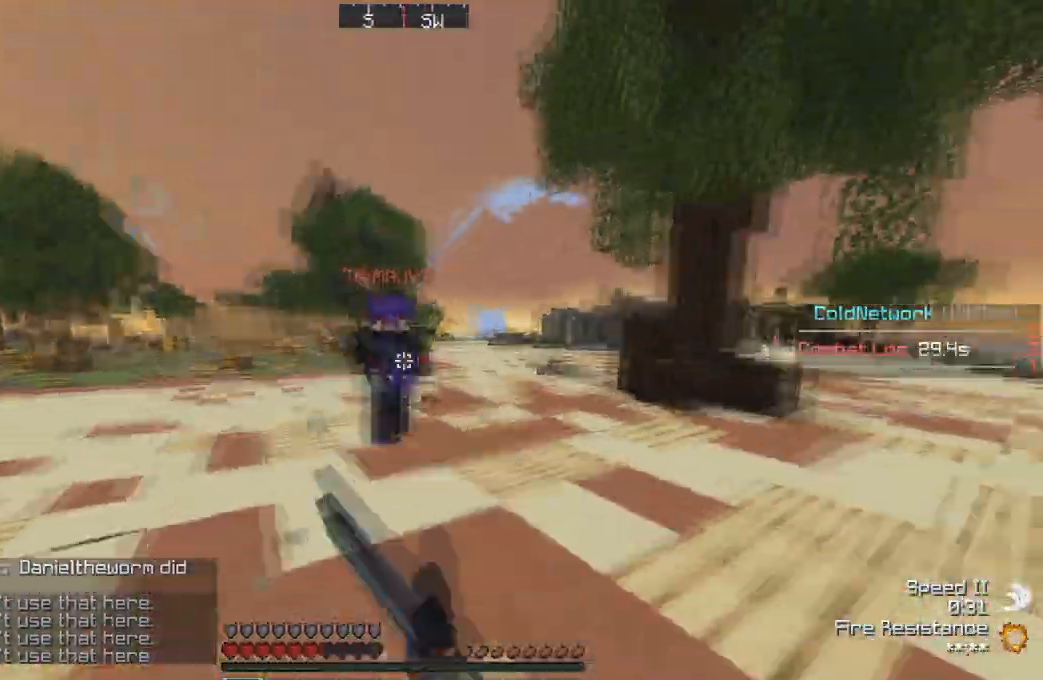
{"keys": ["a", "w"], "events": [[33, "a", "down"]]}
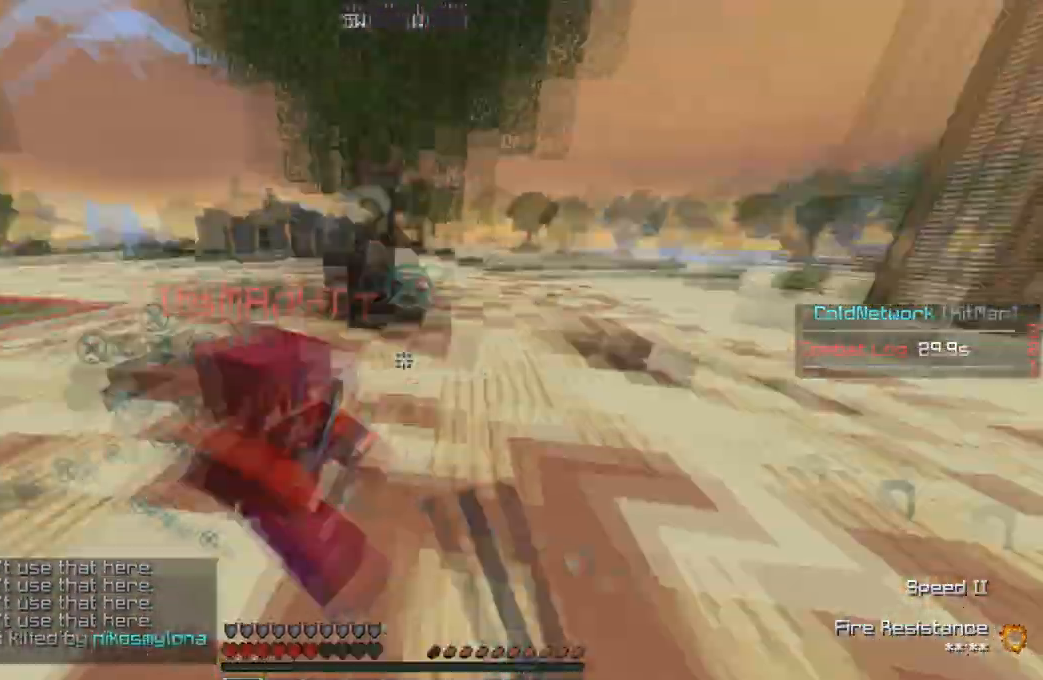
{"keys": ["w"], "events": [[34, "a", "up"]]}
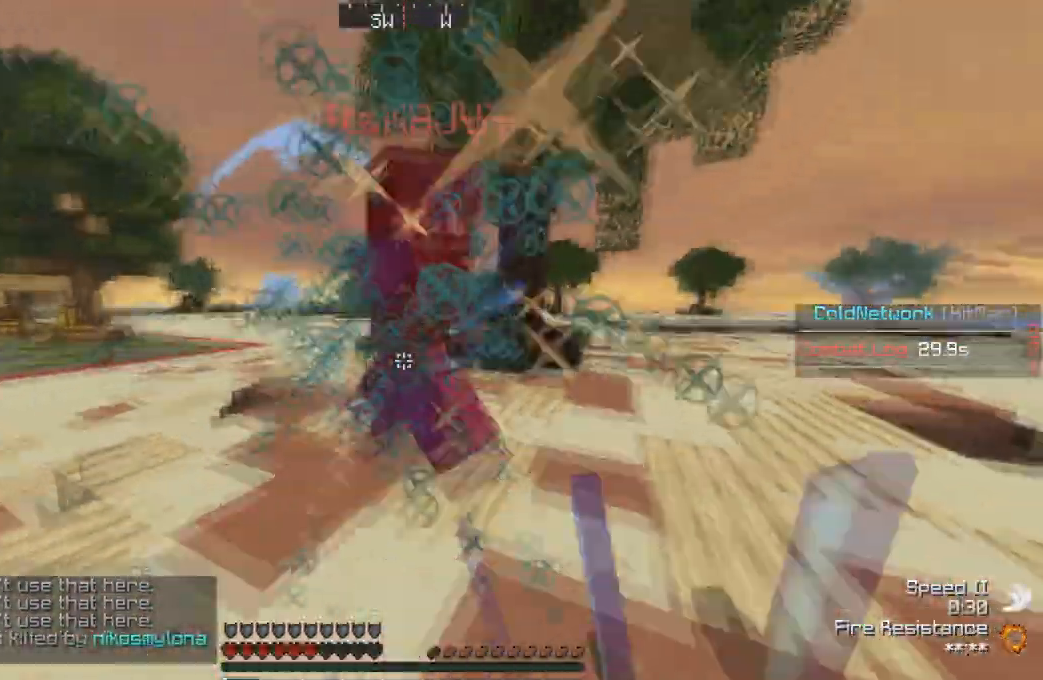
{"keys": ["d", "w"], "events": [[167, "d", "down"]]}
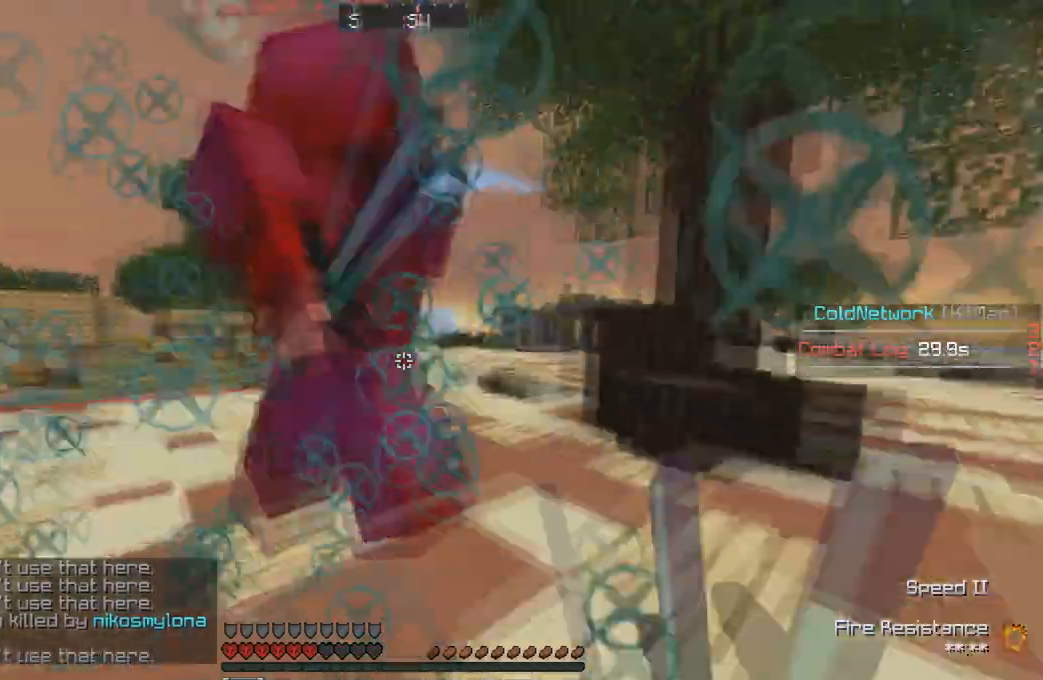
{"keys": ["d", "w"], "events": []}
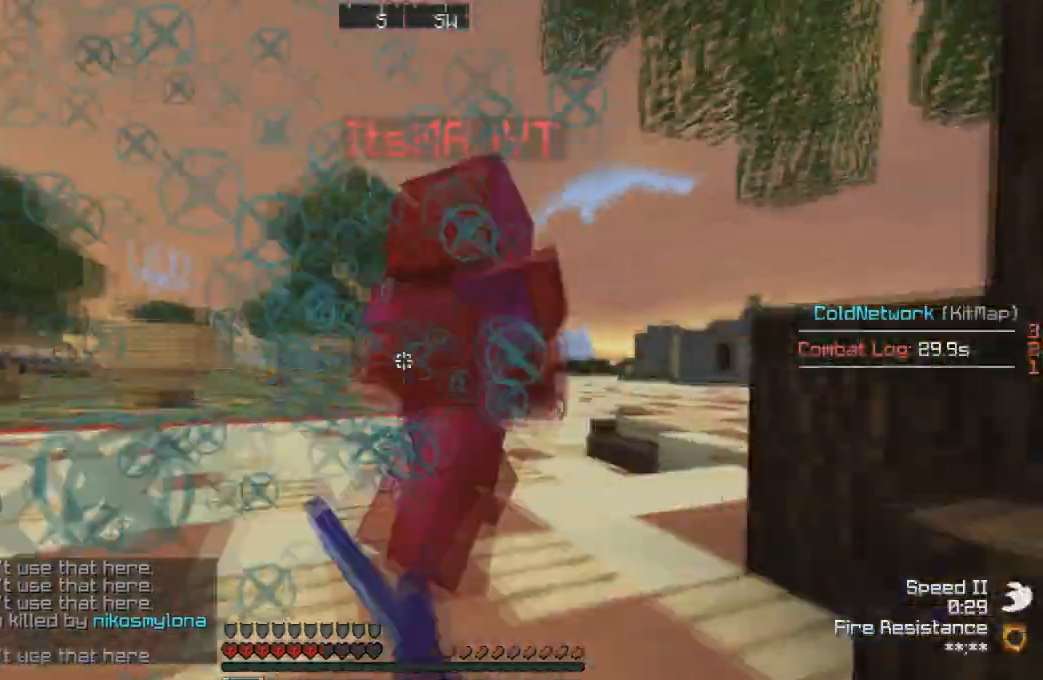
{"keys": ["w"], "events": [[67, "d", "up"]]}
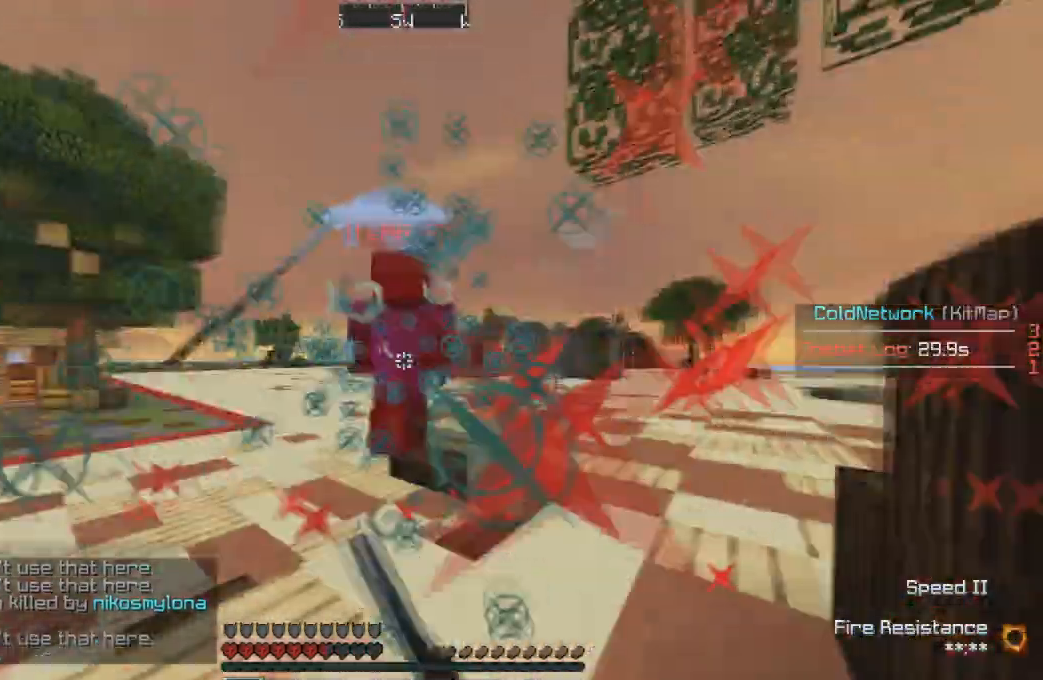
{"keys": ["w"], "events": []}
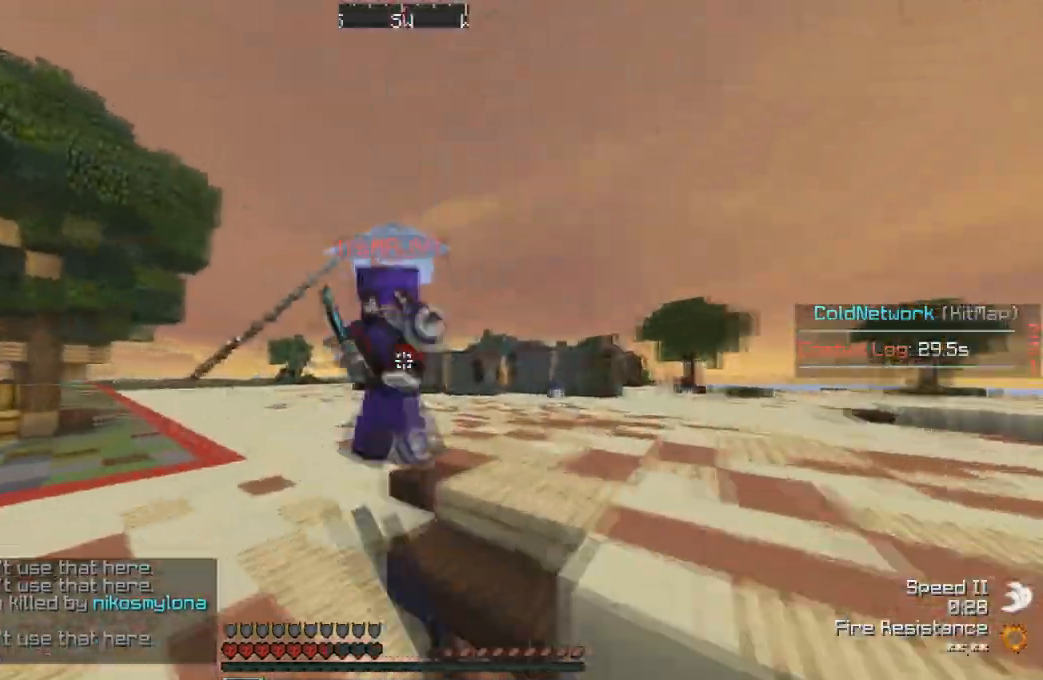
{"keys": ["d", "w"], "events": [[33, "a", "down"], [334, "a", "up"], [334, "d", "down"], [334, "w", "up"], [467, "w", "down"]]}
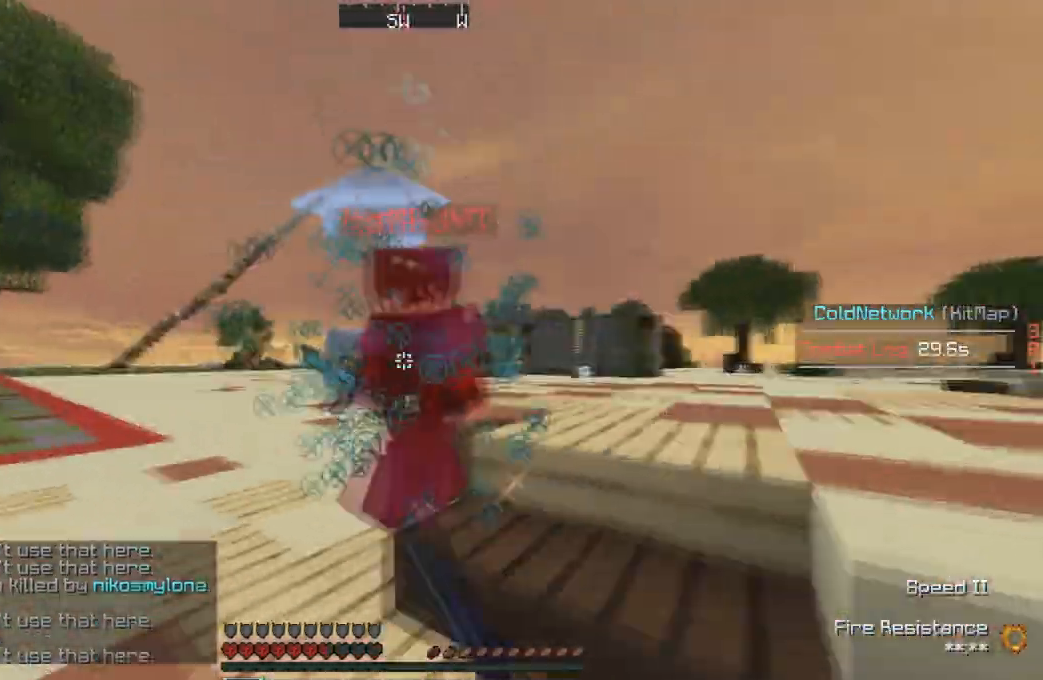
{"keys": ["a", "w"], "events": [[167, "a", "down"], [234, "d", "up"]]}
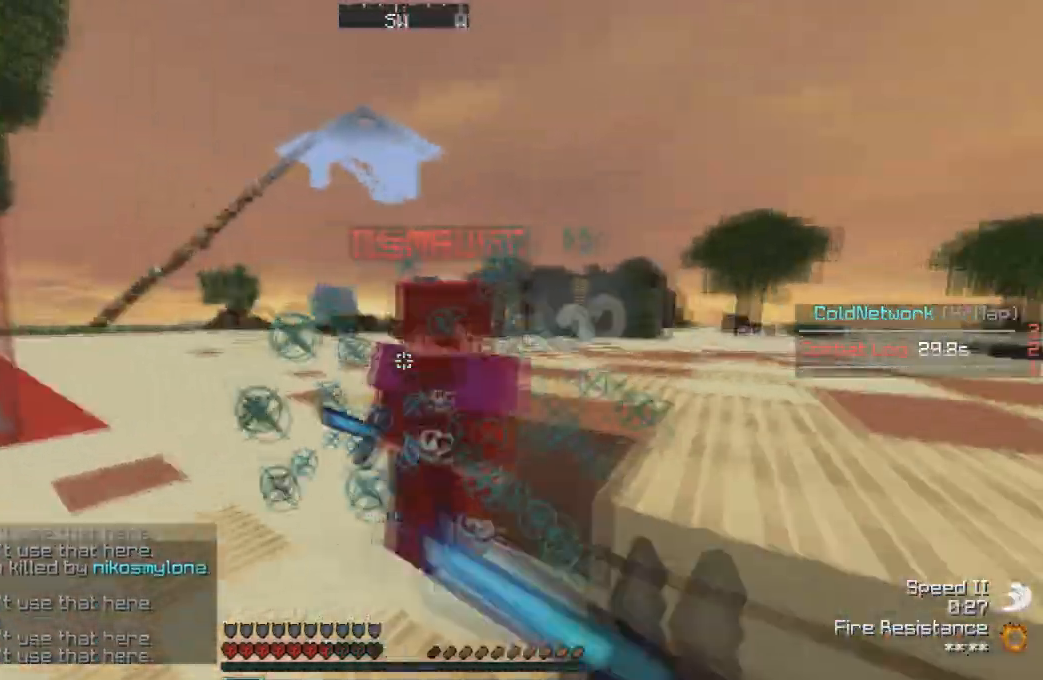
{"keys": ["w"], "events": [[67, "a", "up"]]}
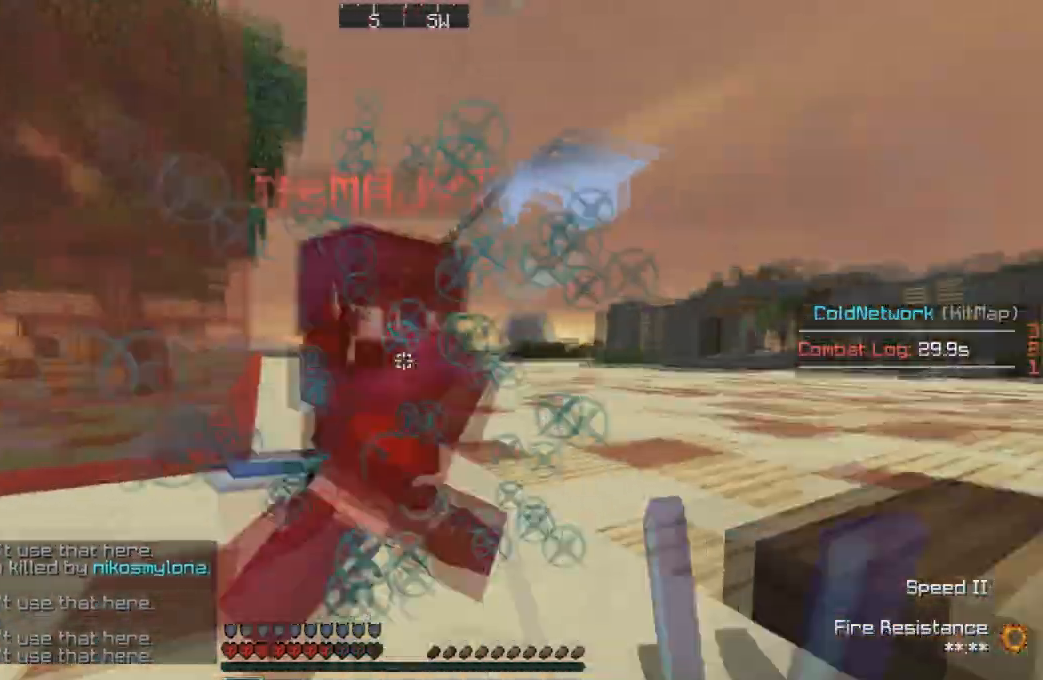
{"keys": ["d", "w"], "events": [[67, "w", "up"], [167, "a", "down"], [167, "w", "down"], [267, "a", "up"], [334, "a", "down"], [434, "a", "up"], [434, "d", "down"]]}
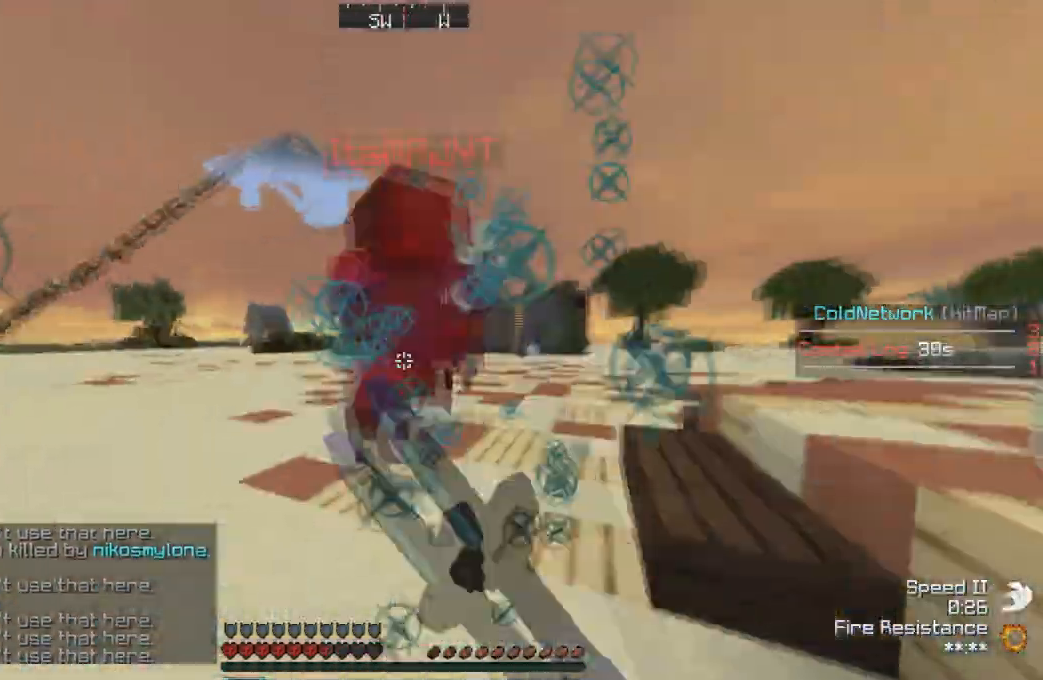
{"keys": ["a"], "events": [[67, "d", "up"], [434, "a", "down"], [467, "w", "up"]]}
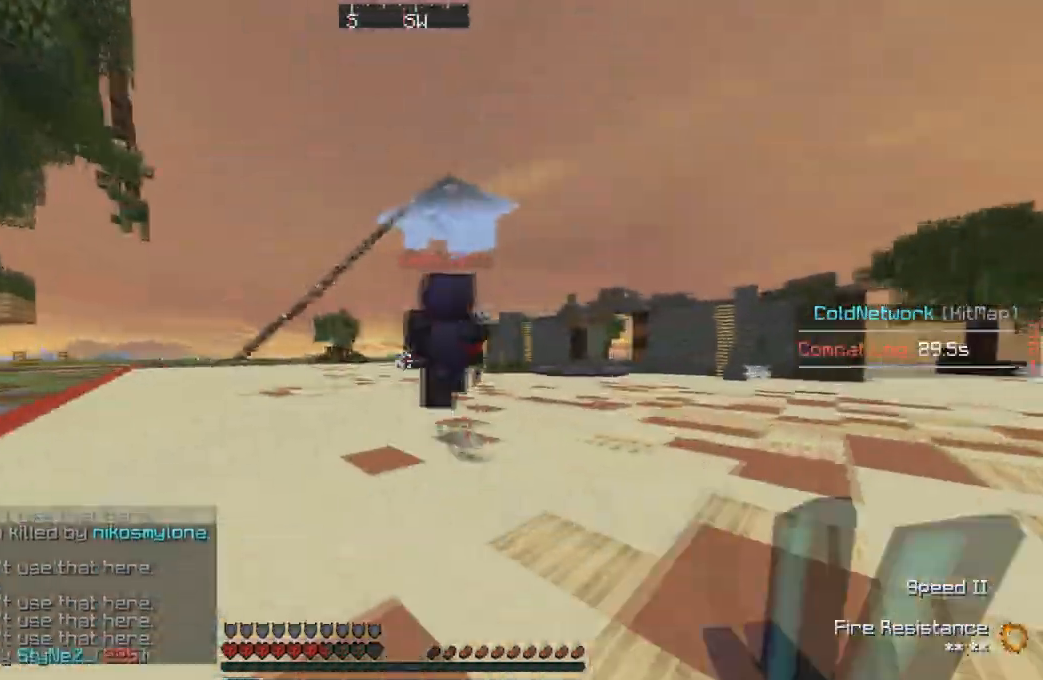
{"keys": ["s"], "events": [[67, "s", "down"], [267, "a", "up"]]}
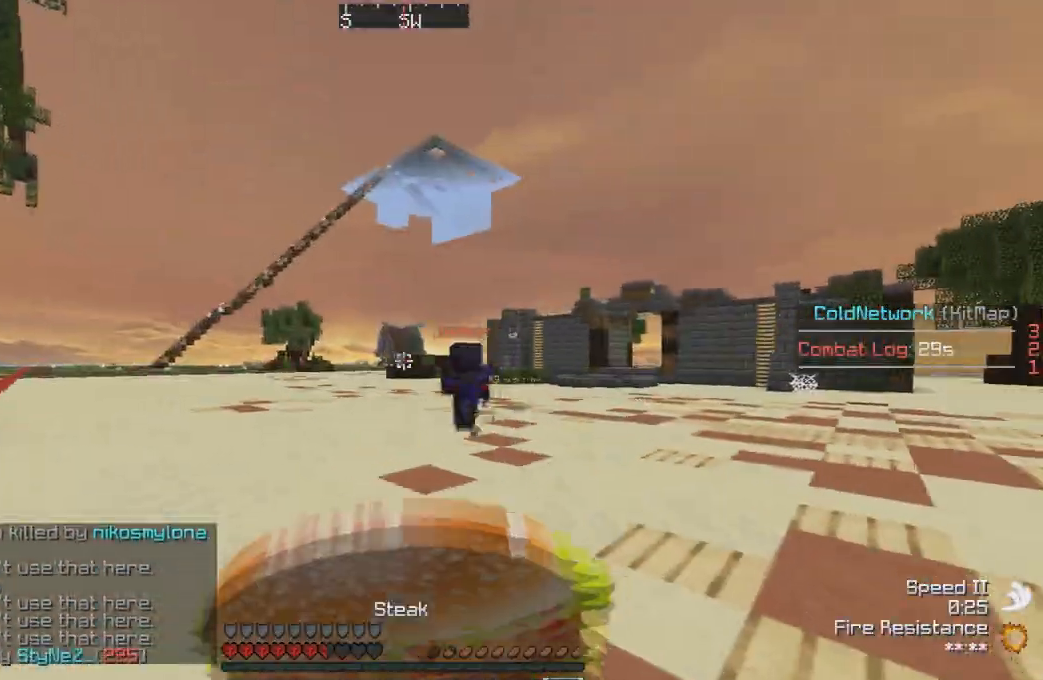
{"keys": ["a", "w"], "events": [[67, "a", "down"], [267, "s", "up"], [334, "w", "down"]]}
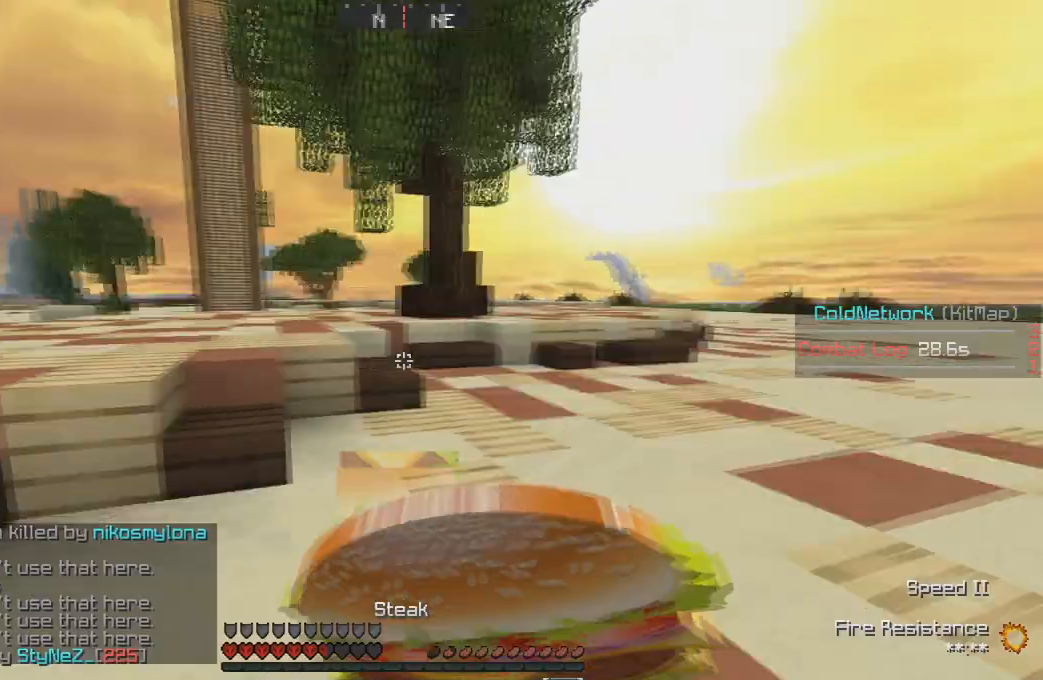
{"keys": ["w"], "events": [[67, "a", "up"], [367, "a", "down"], [400, "a", "up"]]}
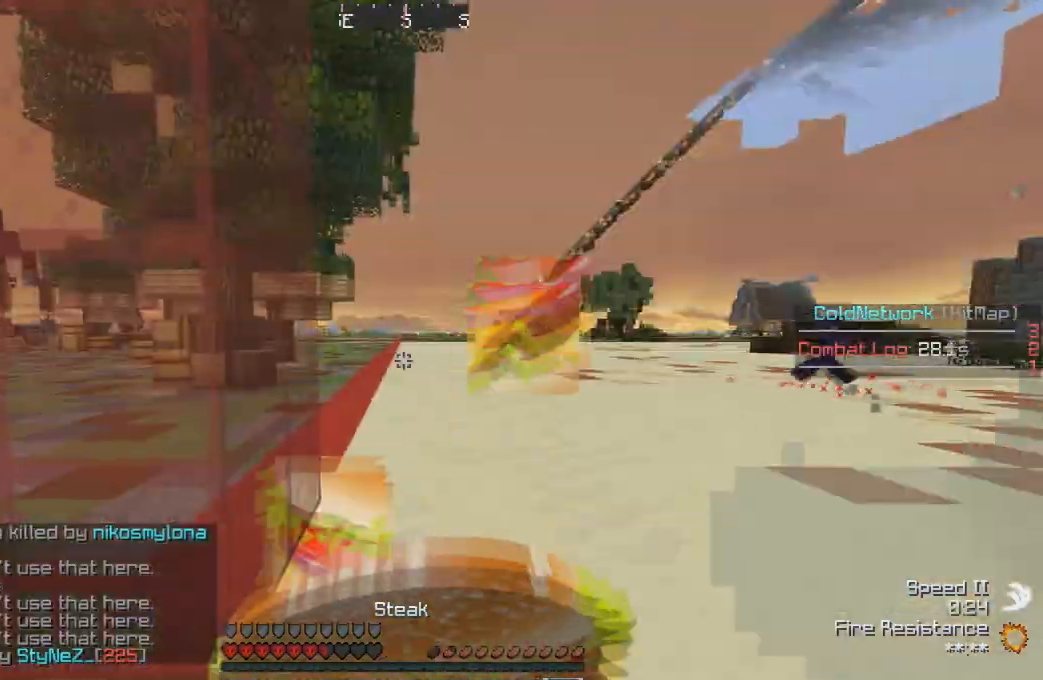
{"keys": ["w"], "events": []}